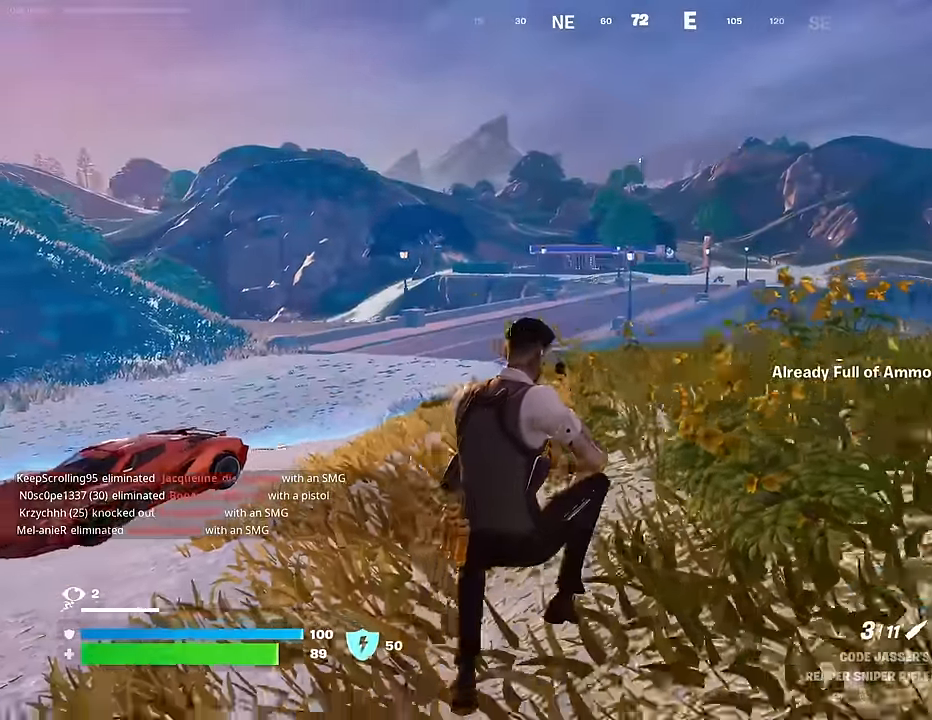
Gameplay with a controller (PlayStation layout); each line is a JSON object with the inputs held at the frame after it. "events" lists button and stick changes between this image and that frame as [ms after this image, input, new state], when the widget could be followed in between.
{"buttons": [], "left_stick": "right", "right_stick": "center", "events": [[17, "R3", "down"], [67, "R3", "up"], [300, "right_stick", "left"], [383, "right_stick", "center"]]}
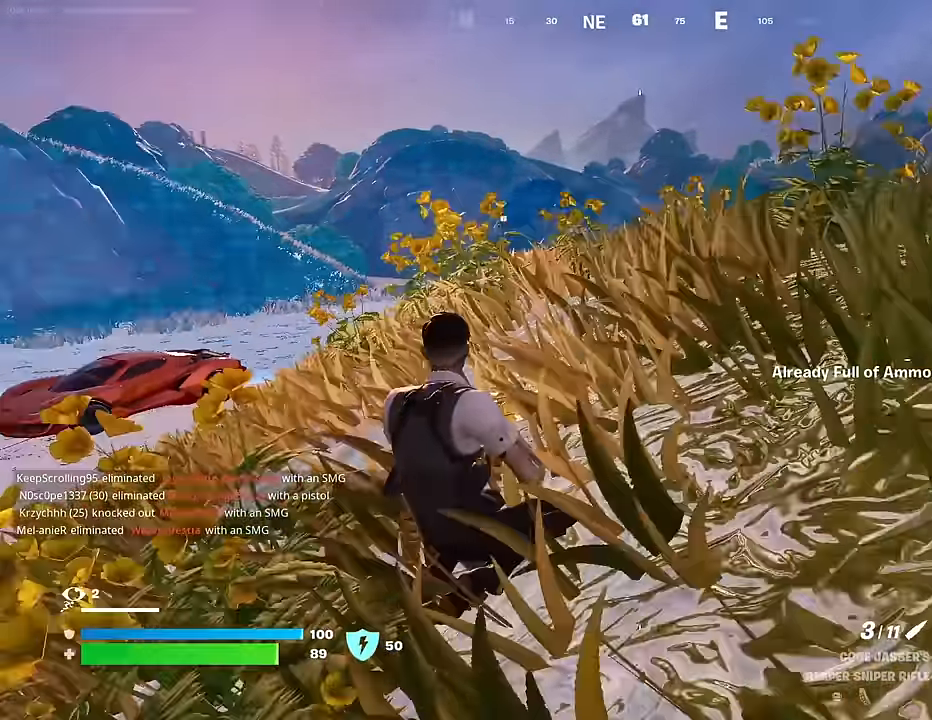
{"buttons": [], "left_stick": "down-right", "right_stick": "center", "events": [[200, "left_stick", "down-right"], [267, "CROSS", "down"], [350, "CROSS", "up"]]}
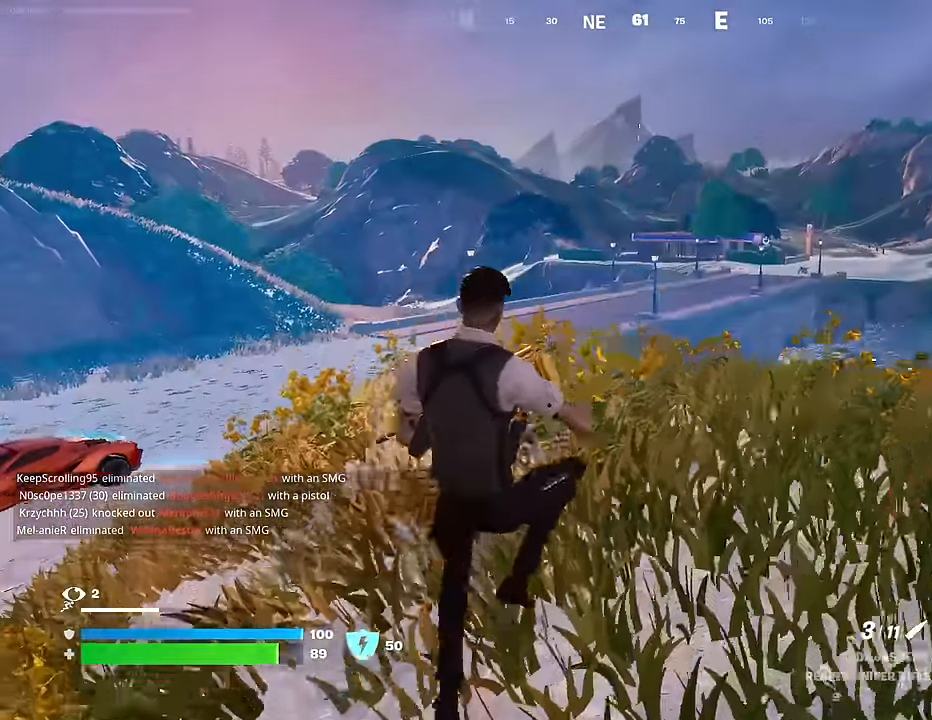
{"buttons": [], "left_stick": "right", "right_stick": "right", "events": [[350, "R3", "down"], [450, "R3", "up"], [450, "right_stick", "right"], [500, "left_stick", "right"]]}
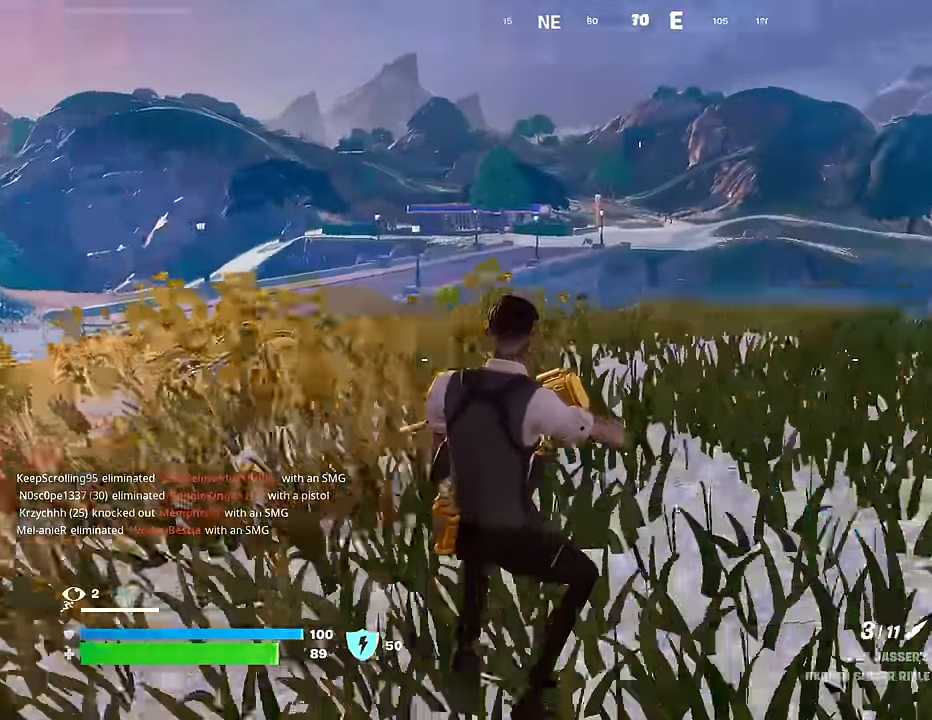
{"buttons": [], "left_stick": "up", "right_stick": "center", "events": [[150, "left_stick", "up-right"], [300, "left_stick", "up"], [350, "L3", "down"], [417, "L3", "up"], [467, "right_stick", "center"]]}
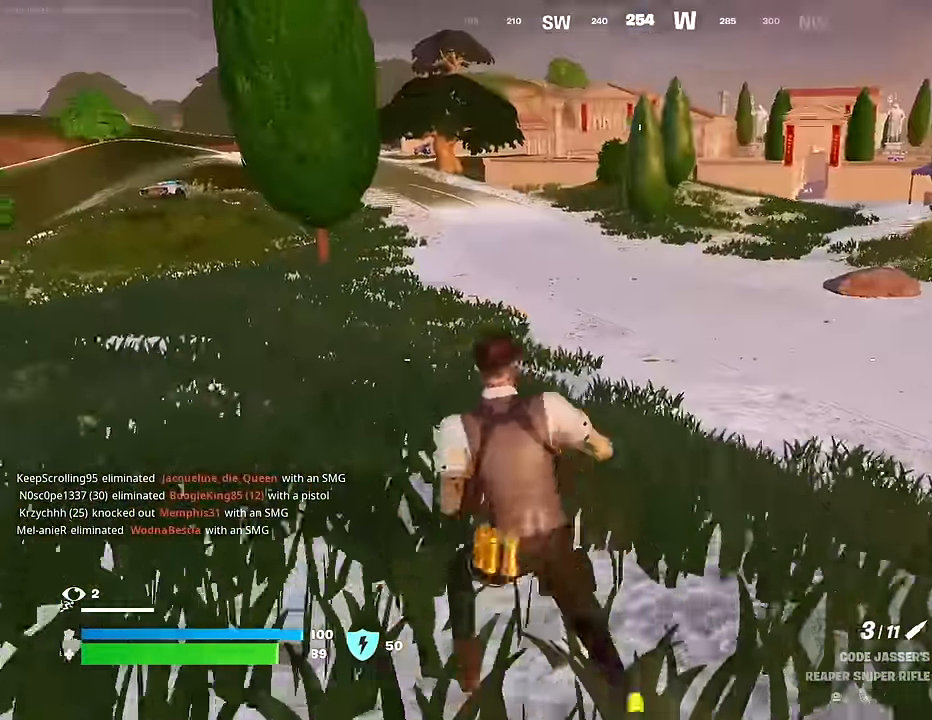
{"buttons": [], "left_stick": "up", "right_stick": "center", "events": [[400, "CROSS", "down"], [500, "CROSS", "up"]]}
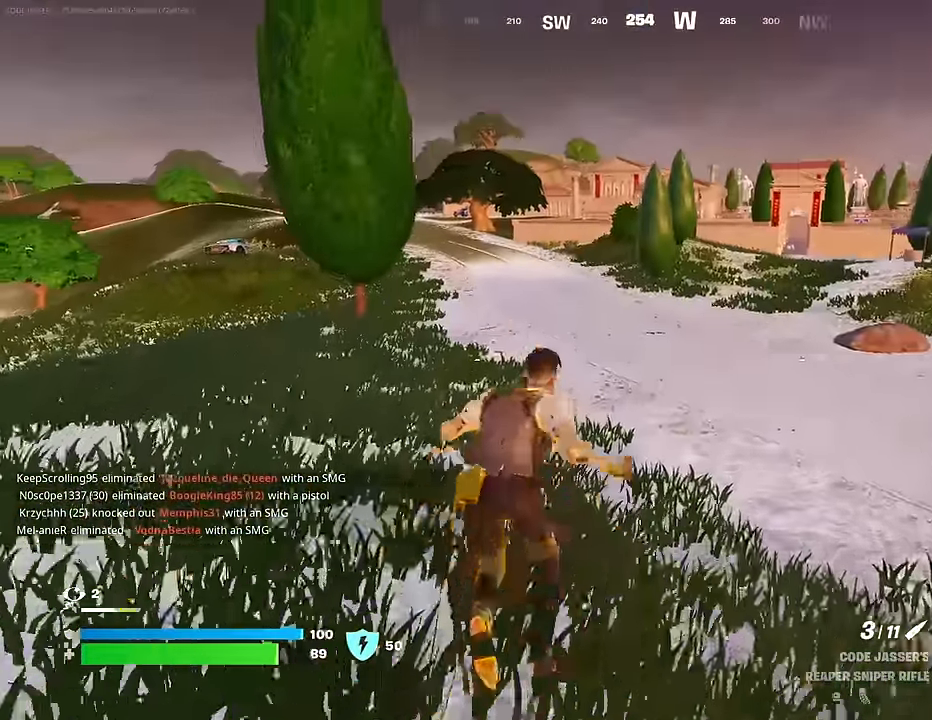
{"buttons": [], "left_stick": "up-left", "right_stick": "center", "events": [[183, "left_stick", "up-left"], [400, "right_stick", "left"], [483, "right_stick", "center"]]}
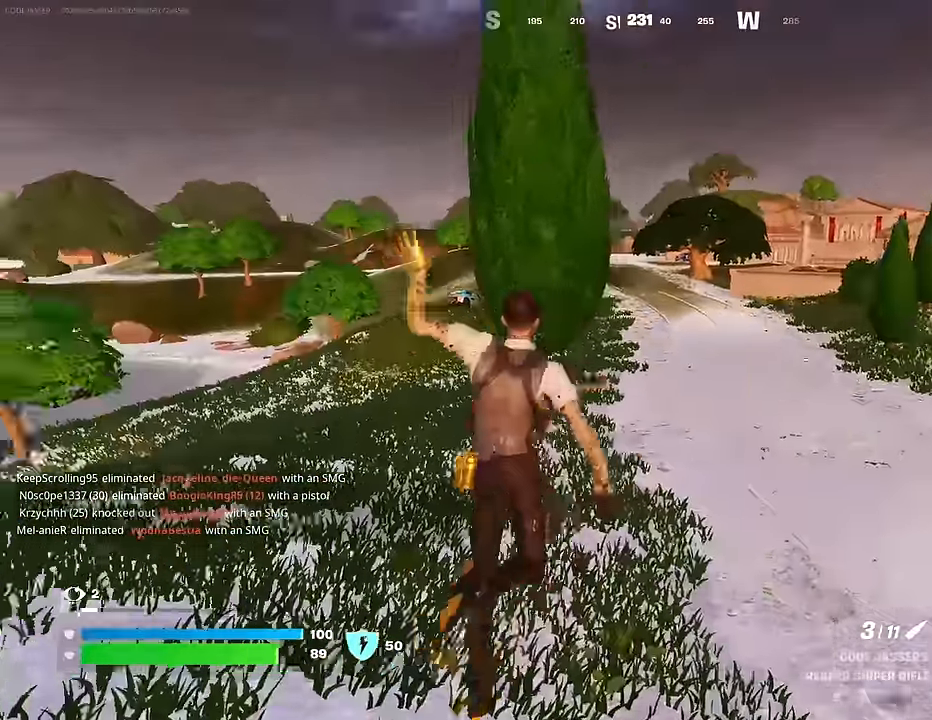
{"buttons": [], "left_stick": "down-left", "right_stick": "right", "events": [[167, "R3", "down"], [233, "R3", "up"], [300, "right_stick", "right"], [333, "R1", "down"], [400, "left_stick", "down-left"], [417, "R1", "up"]]}
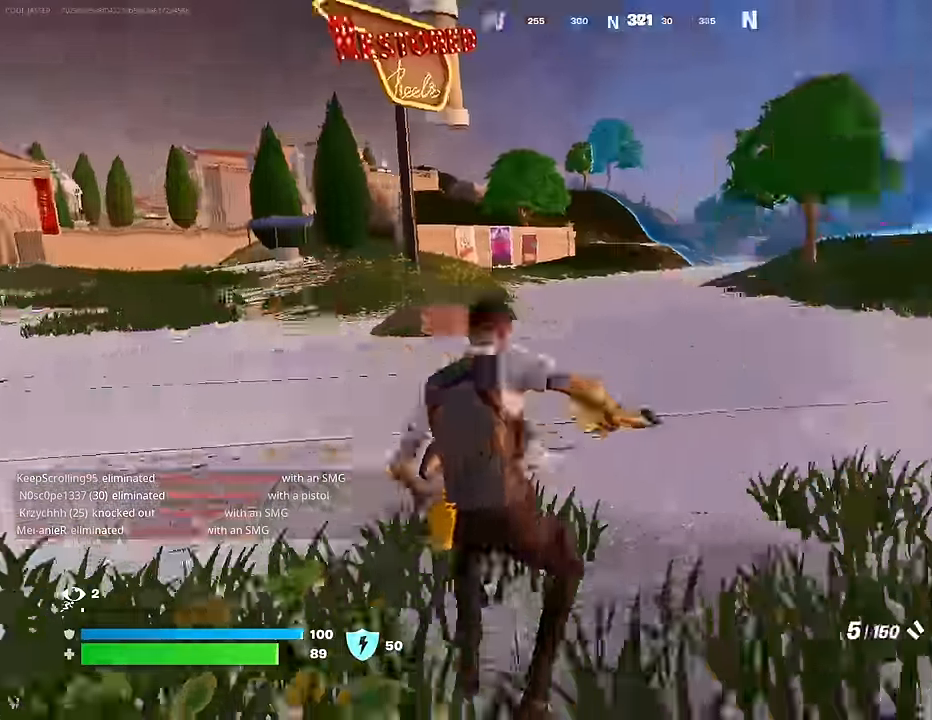
{"buttons": [], "left_stick": "down-left", "right_stick": "center", "events": [[33, "left_stick", "down"], [67, "right_stick", "center"], [167, "CROSS", "down"], [217, "SQUARE", "down"], [233, "CROSS", "up"], [250, "left_stick", "down-left"], [300, "SQUARE", "up"], [367, "SQUARE", "down"], [450, "SQUARE", "up"]]}
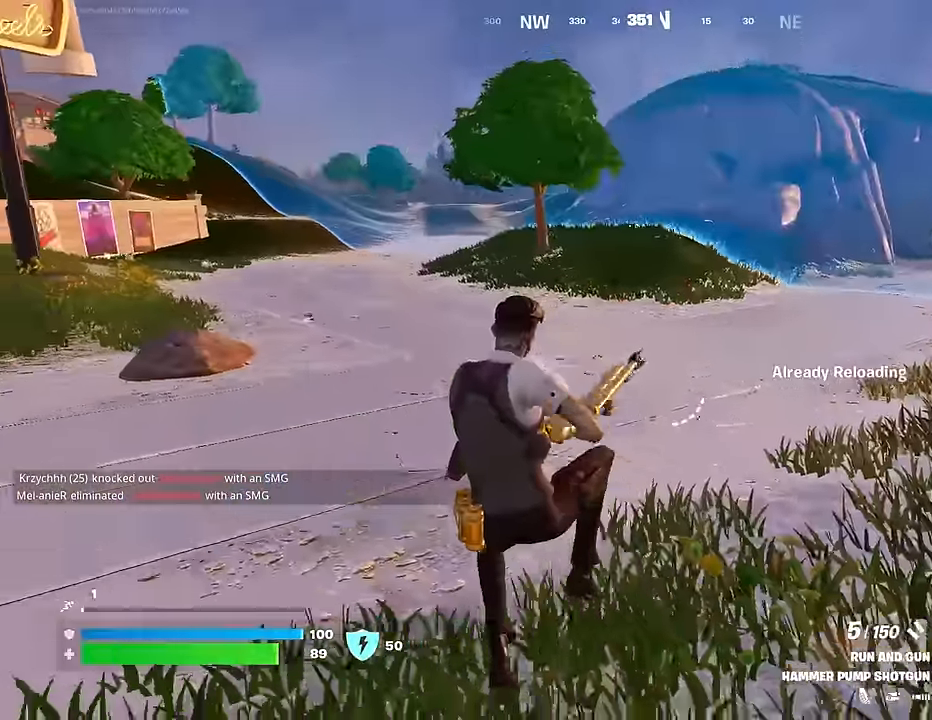
{"buttons": [], "left_stick": "up-left", "right_stick": "center", "events": [[117, "R3", "down"], [183, "R3", "up"], [200, "left_stick", "left"], [233, "right_stick", "left"], [350, "left_stick", "up-left"], [483, "right_stick", "center"]]}
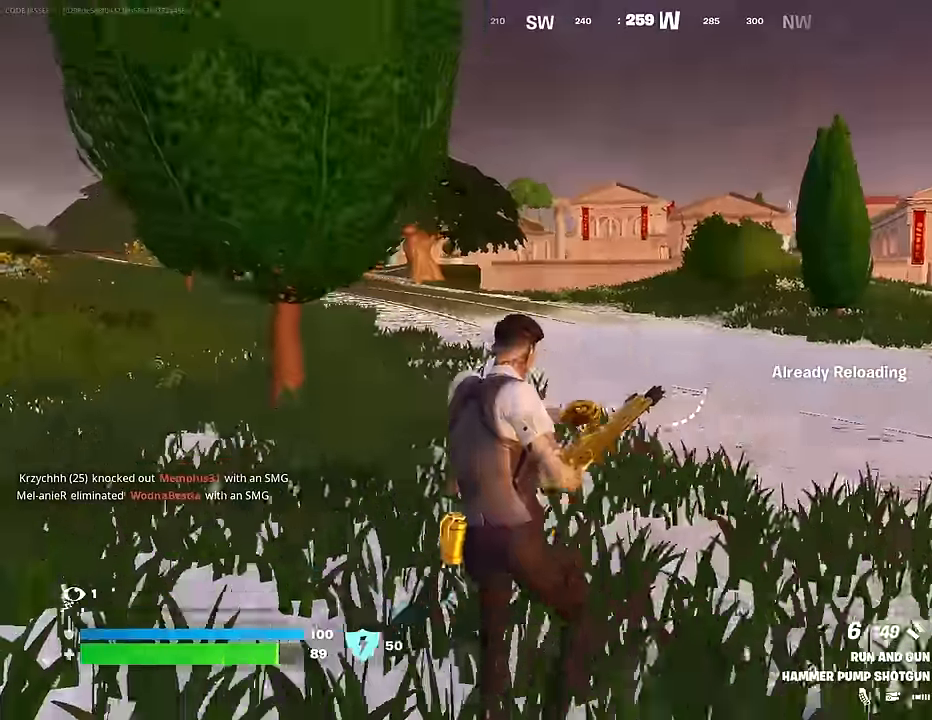
{"buttons": [], "left_stick": "up-left", "right_stick": "center", "events": [[217, "CROSS", "down"], [283, "CROSS", "up"], [383, "right_stick", "left"], [483, "right_stick", "center"]]}
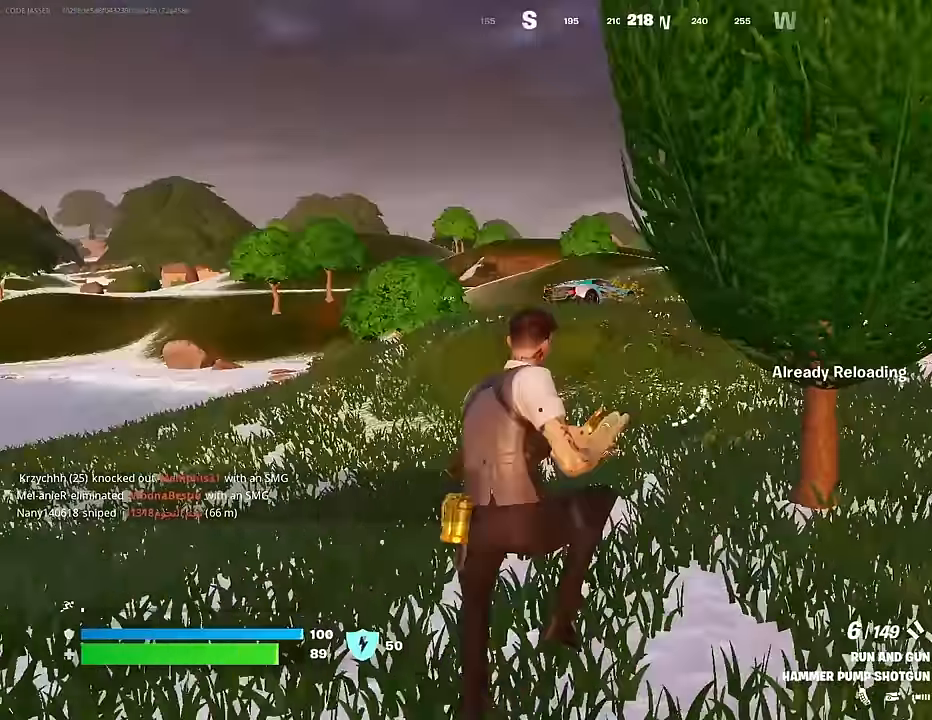
{"buttons": [], "left_stick": "up", "right_stick": "center", "events": [[167, "left_stick", "up"], [200, "R3", "down"], [283, "R3", "up"]]}
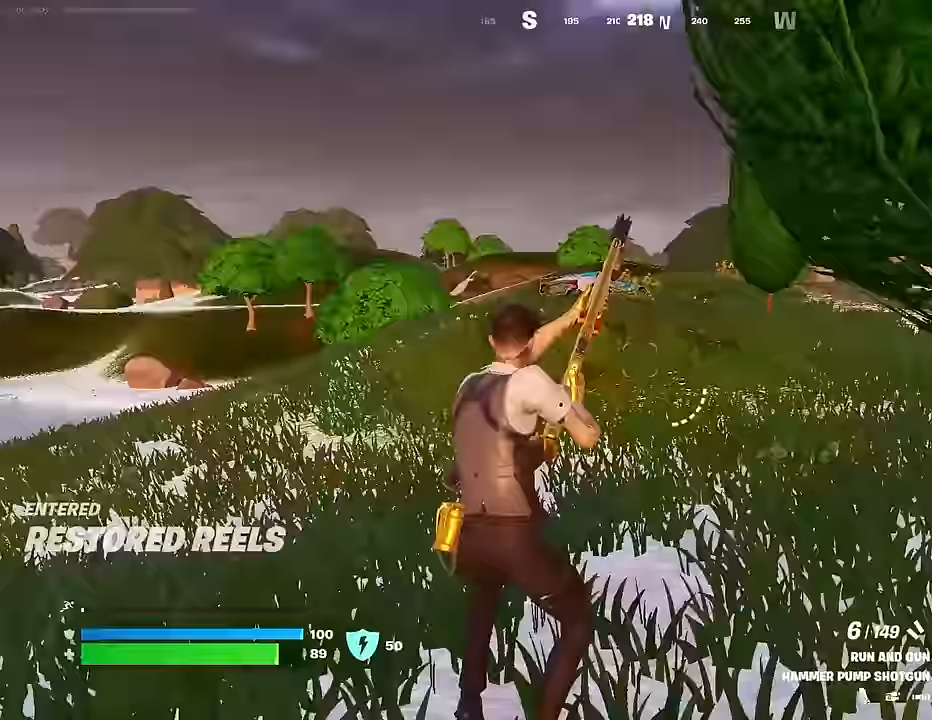
{"buttons": [], "left_stick": "up", "right_stick": "center", "events": [[367, "R1", "down"], [383, "CROSS", "down"], [450, "R1", "up"], [483, "CROSS", "up"]]}
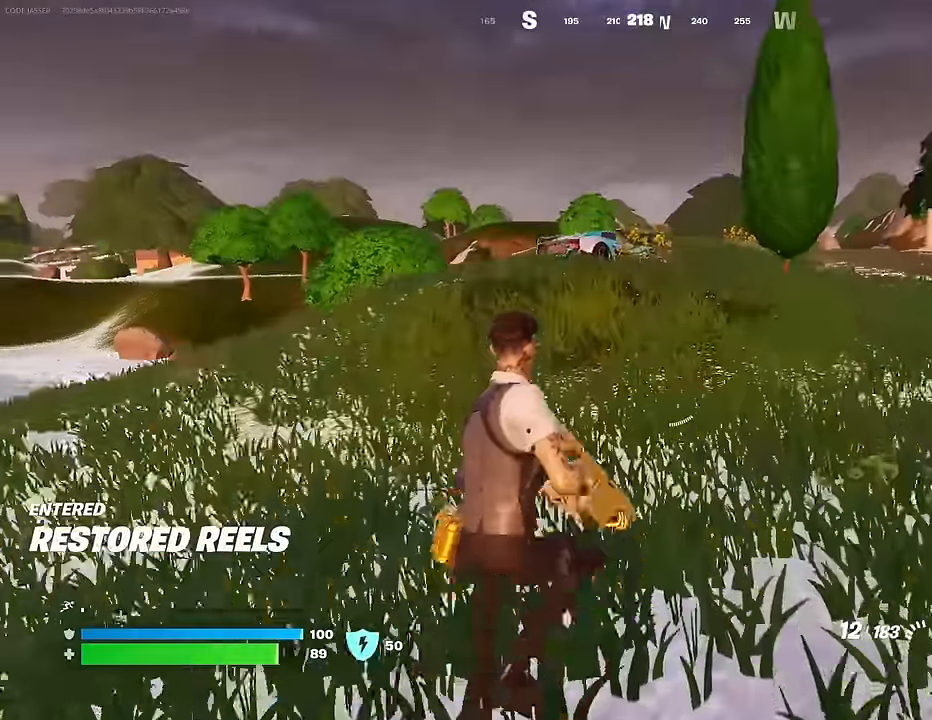
{"buttons": ["R3"], "left_stick": "up", "right_stick": "center", "events": [[117, "SQUARE", "down"], [217, "SQUARE", "up"], [283, "SQUARE", "down"], [350, "SQUARE", "up"], [467, "R3", "down"]]}
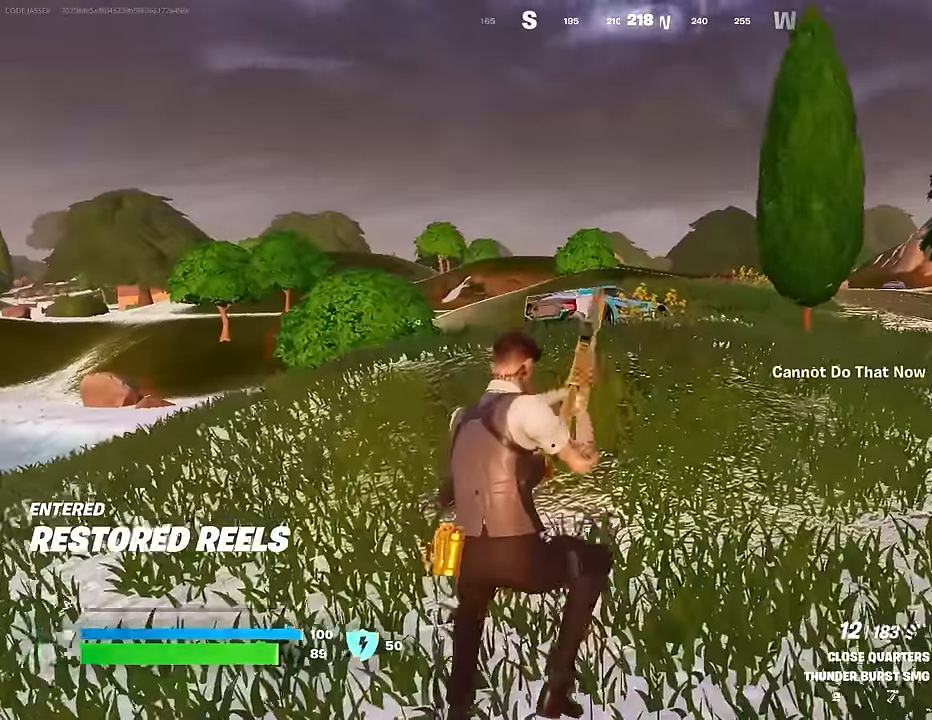
{"buttons": ["CROSS"], "left_stick": "right", "right_stick": "center", "events": [[33, "R3", "up"], [67, "right_stick", "left"], [100, "left_stick", "up-right"], [367, "right_stick", "center"], [450, "left_stick", "right"], [467, "CROSS", "down"]]}
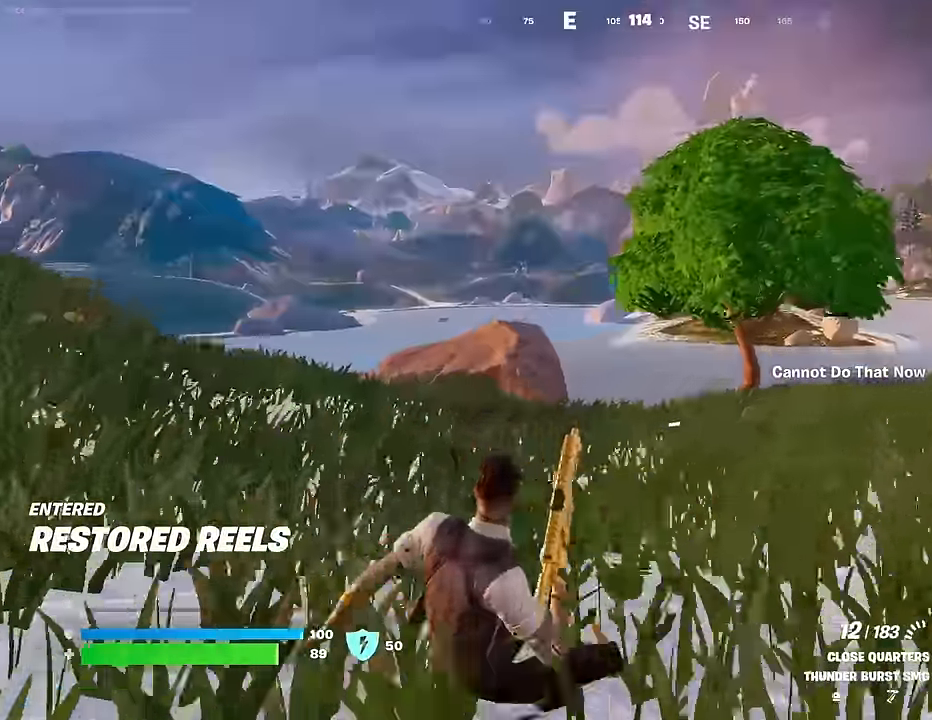
{"buttons": [], "left_stick": "right", "right_stick": "left", "events": [[33, "CROSS", "up"], [350, "R3", "down"], [433, "R3", "up"], [500, "right_stick", "left"]]}
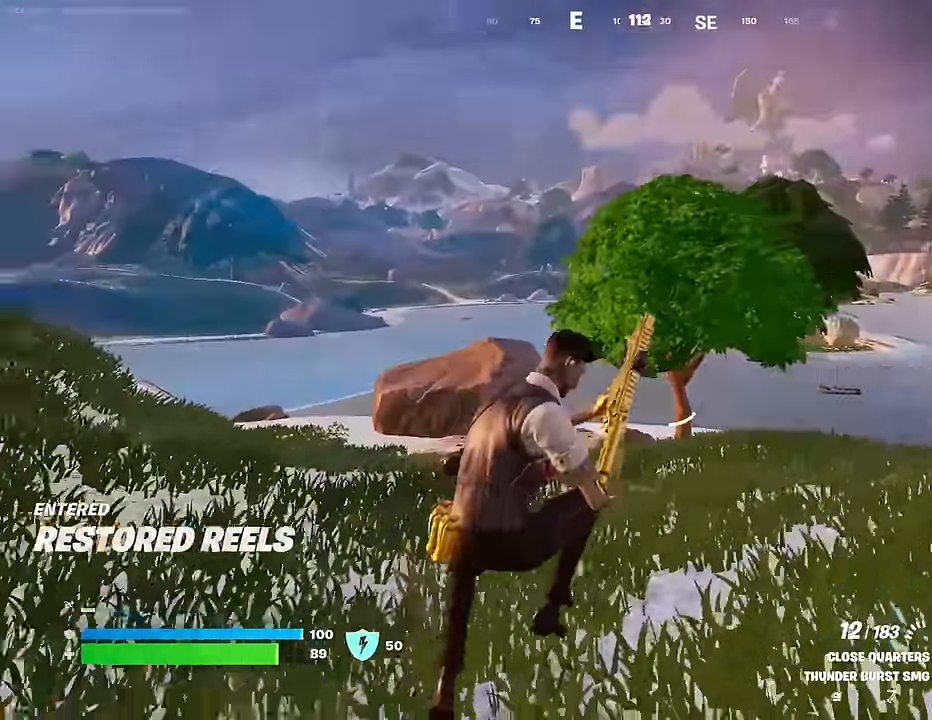
{"buttons": [], "left_stick": "down-right", "right_stick": "center", "events": [[200, "right_stick", "center"], [350, "CROSS", "down"], [350, "left_stick", "down-right"], [417, "CROSS", "up"], [417, "right_stick", "left"], [500, "right_stick", "center"]]}
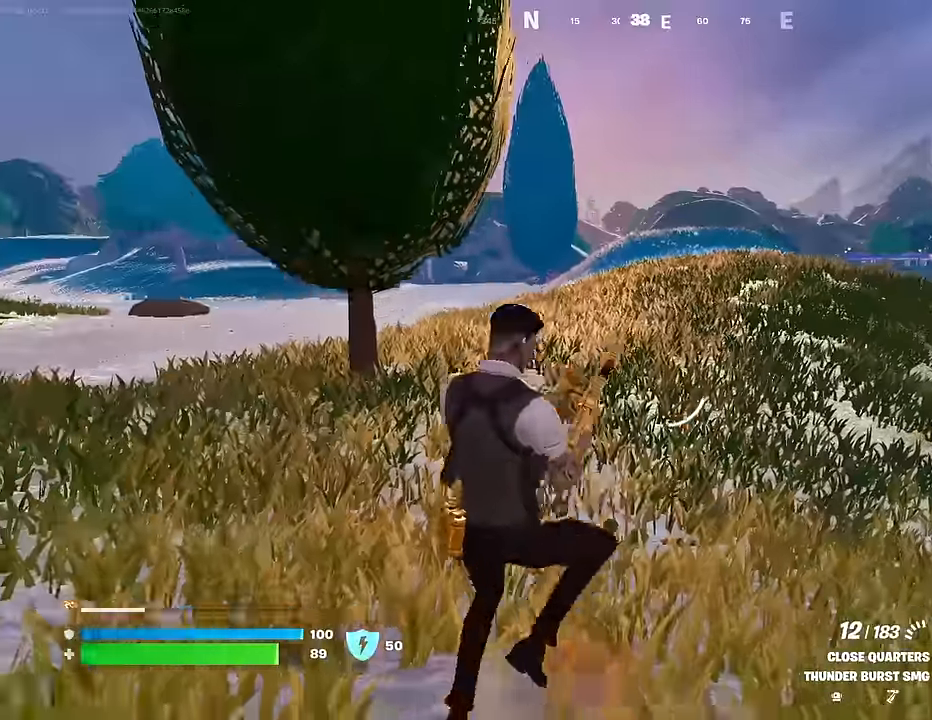
{"buttons": [], "left_stick": "left", "right_stick": "left", "events": [[350, "right_stick", "down-left"], [450, "left_stick", "left"], [483, "right_stick", "left"]]}
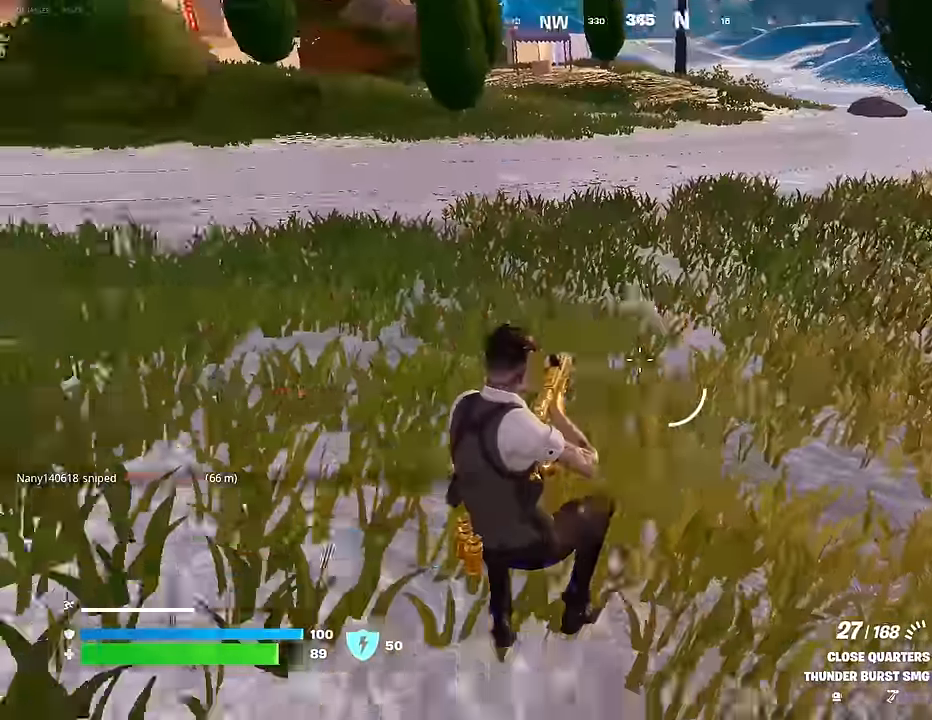
{"buttons": ["L1"], "left_stick": "up-left", "right_stick": "center", "events": [[83, "left_stick", "up-left"], [183, "right_stick", "center"], [333, "right_stick", "up-left"], [500, "L1", "down"], [500, "right_stick", "center"]]}
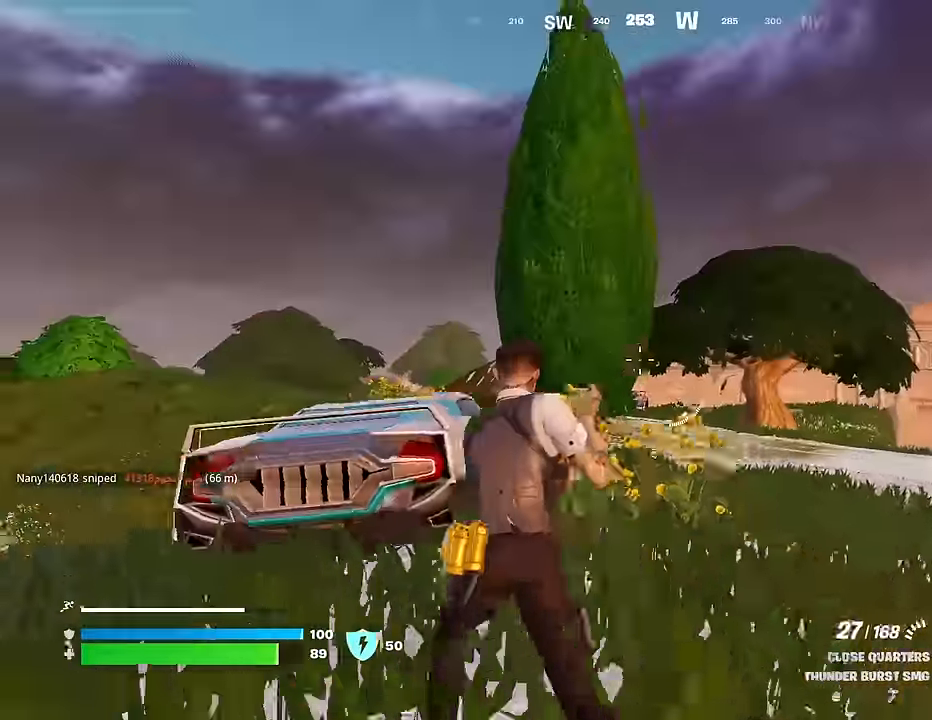
{"buttons": ["R1"], "left_stick": "up-left", "right_stick": "center", "events": [[100, "L1", "up"], [100, "TRIANGLE", "down"], [150, "TRIANGLE", "up"], [217, "right_stick", "down-left"], [300, "right_stick", "center"], [500, "R1", "down"]]}
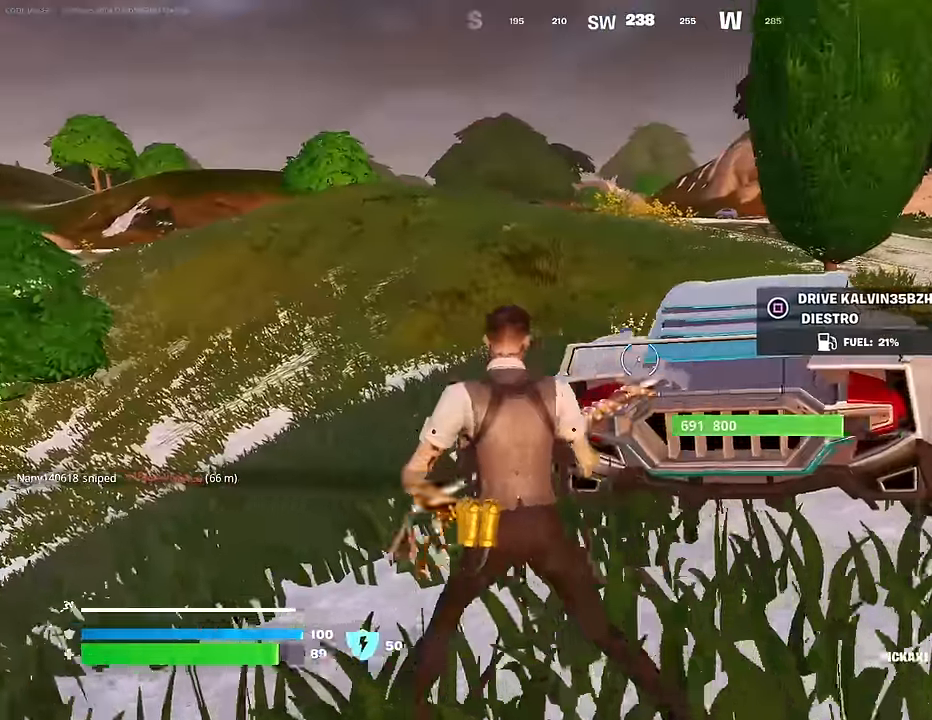
{"buttons": [], "left_stick": "up-right", "right_stick": "center", "events": [[100, "L1", "down"], [100, "R1", "up"], [167, "L1", "up"], [233, "L1", "down"], [283, "L1", "up"], [367, "left_stick", "up-right"]]}
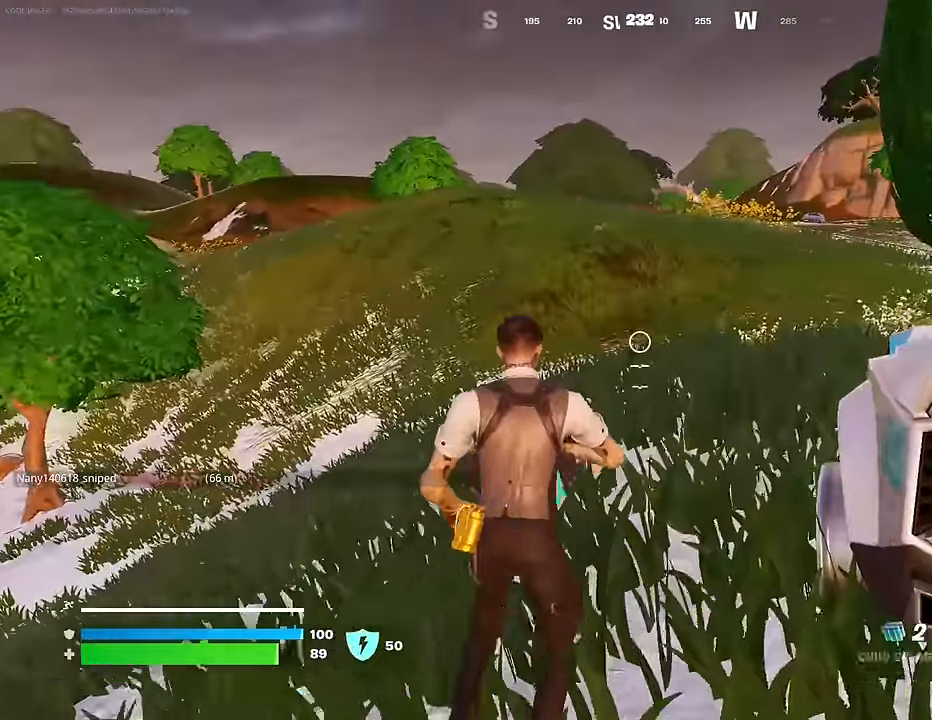
{"buttons": [], "left_stick": "up", "right_stick": "up-left", "events": [[50, "left_stick", "up"], [67, "right_stick", "down-right"], [100, "R2", "down"], [150, "left_stick", "up-left"], [200, "R2", "up"], [200, "right_stick", "down-left"], [300, "right_stick", "center"], [467, "left_stick", "up"], [483, "right_stick", "up-left"]]}
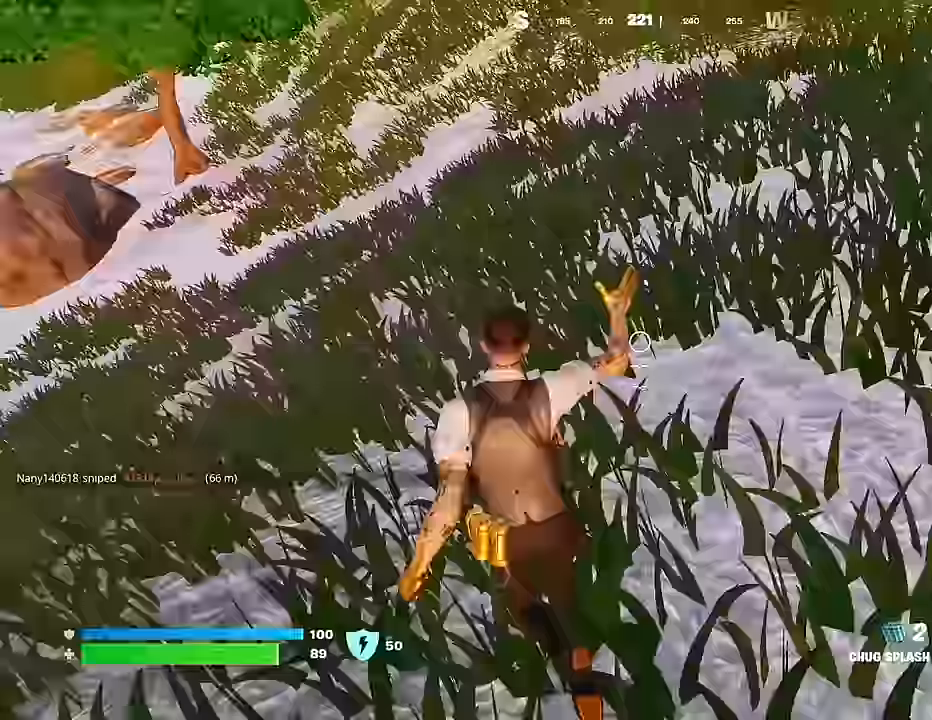
{"buttons": [], "left_stick": "up-left", "right_stick": "left", "events": [[17, "left_stick", "up-right"], [300, "right_stick", "left"], [383, "left_stick", "left"], [500, "left_stick", "up-left"]]}
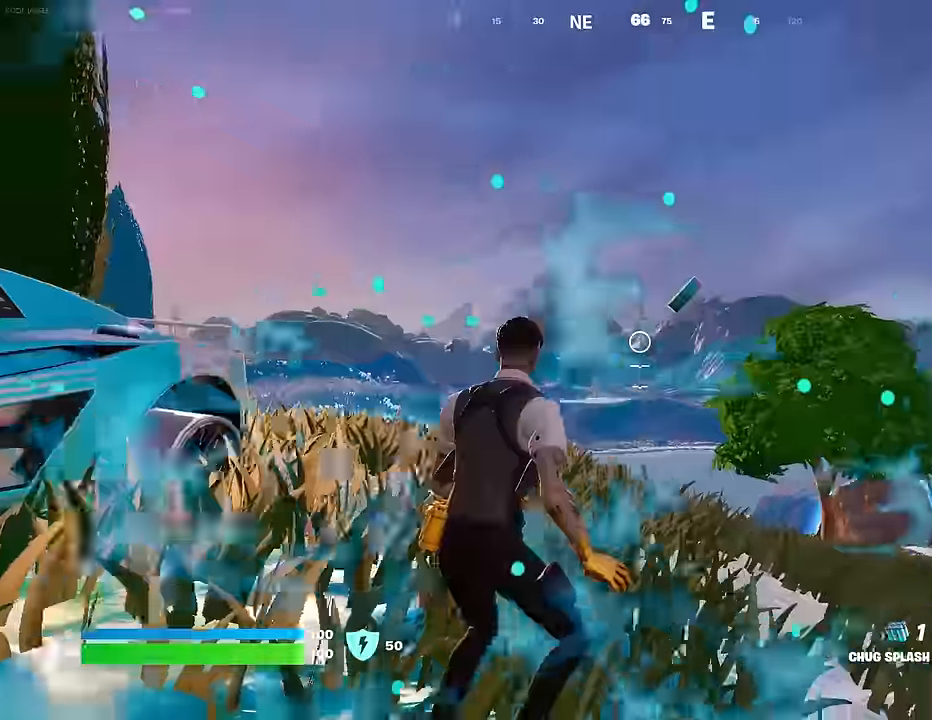
{"buttons": [], "left_stick": "up-left", "right_stick": "center", "events": [[50, "R1", "down"], [150, "R1", "up"], [200, "left_stick", "up"], [300, "right_stick", "center"], [350, "SQUARE", "down"], [383, "left_stick", "up-left"], [433, "SQUARE", "up"]]}
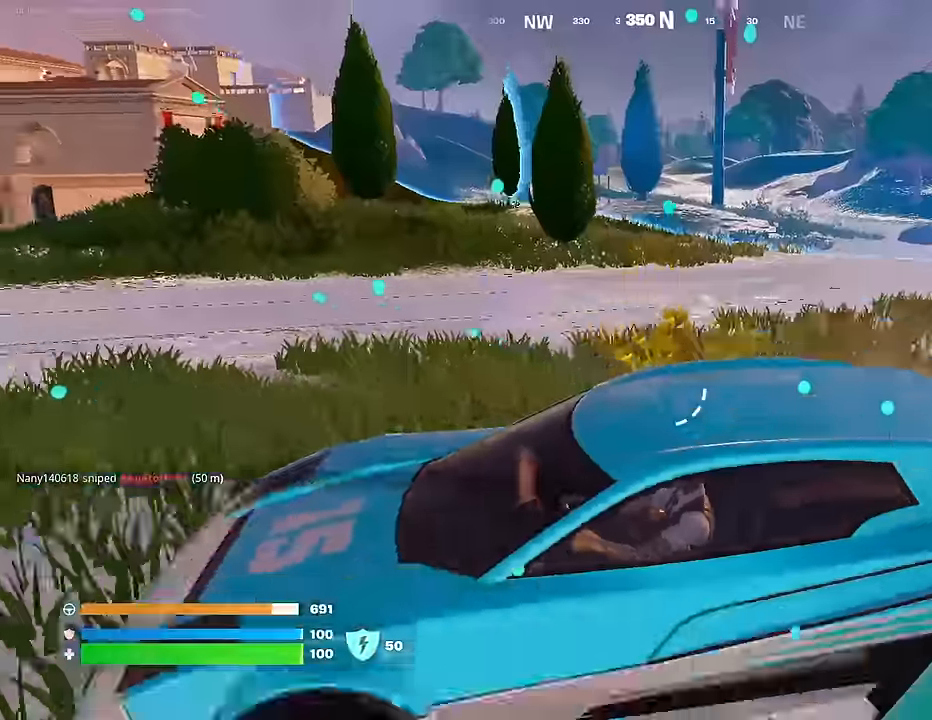
{"buttons": [], "left_stick": "up", "right_stick": "center", "events": [[17, "right_stick", "up-left"], [100, "right_stick", "left"], [200, "left_stick", "up"], [333, "right_stick", "center"]]}
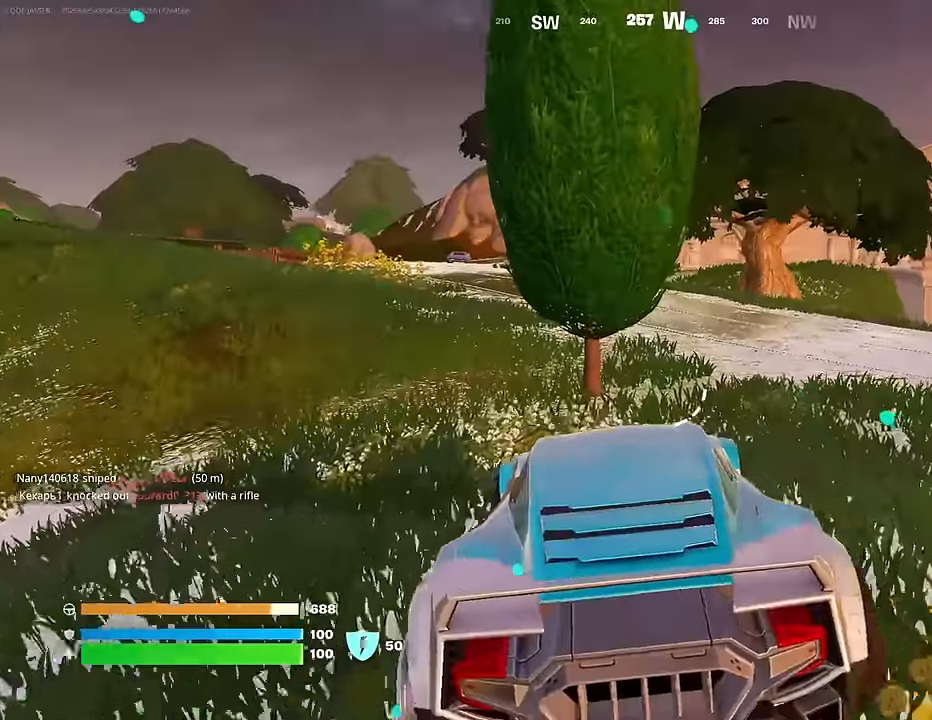
{"buttons": [], "left_stick": "up-right", "right_stick": "center", "events": [[67, "left_stick", "up-right"], [350, "right_stick", "left"], [433, "right_stick", "center"]]}
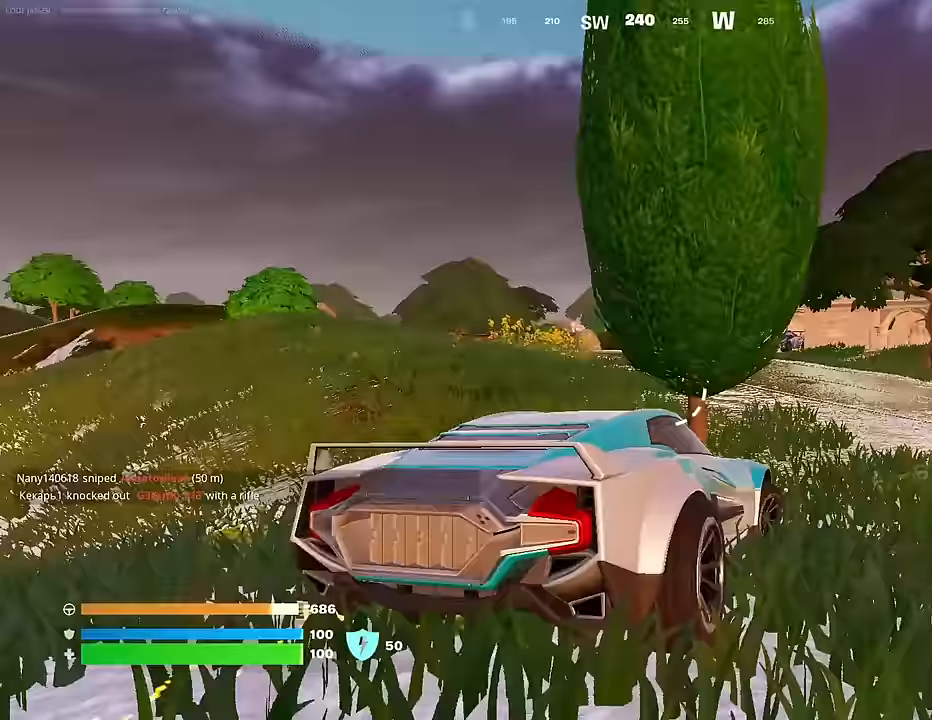
{"buttons": [], "left_stick": "up-left", "right_stick": "center", "events": [[233, "TRIANGLE", "down"], [267, "TRIANGLE", "up"], [317, "left_stick", "up-left"]]}
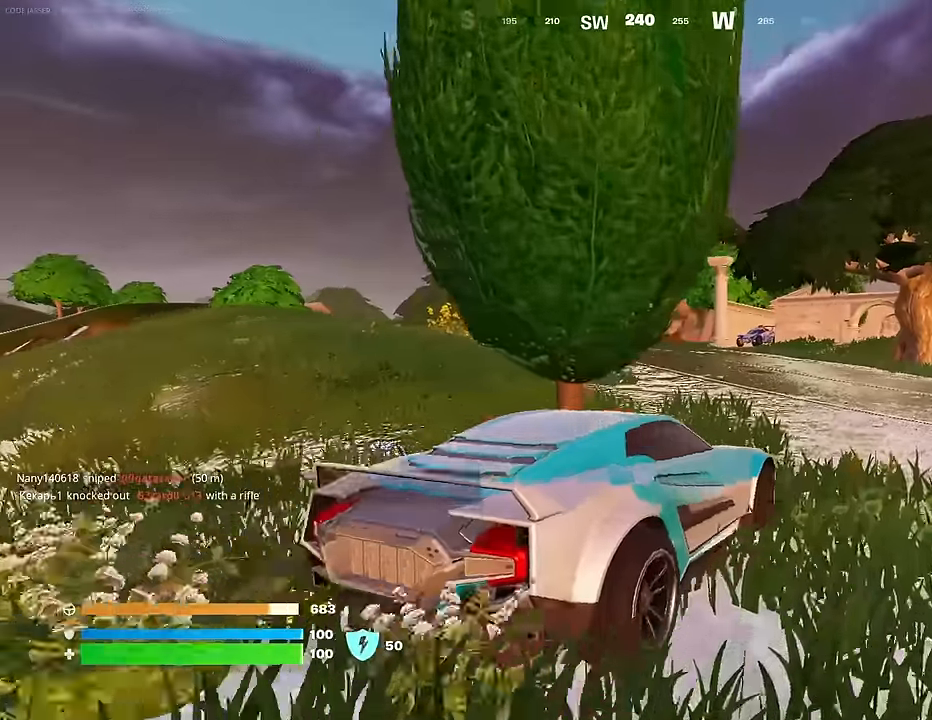
{"buttons": [], "left_stick": "up", "right_stick": "center", "events": [[250, "left_stick", "up"]]}